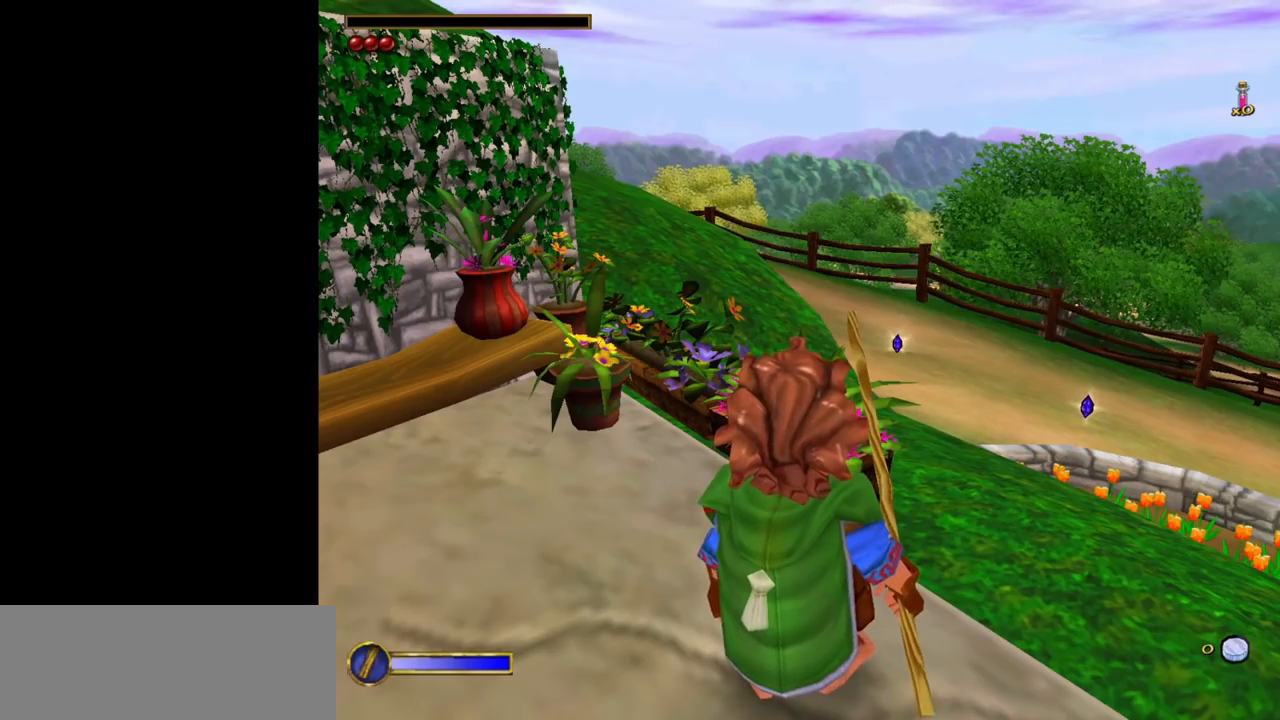
Gameplay with keyboard and mouse; each line is a JSON object with the keys and mouse buttons held at the frame after it. "events" lists presses ("down") and releases ("up") of "1", "2", "3", "a", "ctrl", "d", "down", "e", "escape", "f", "left", "return", "right", "s", "shift", "space", "tab", "up", "w", "mouse_left" and "mouse_right" between this image and that frame as [ms after this image, input, new state], when the widget could be followed in between. "mouse_left", "mouse_right" = the "left", "right" buttons of the "mouse" list. No other keys are recorded. Mouse movement is not recorded.
{"keys": [], "mouse": [], "events": [[250, "1", "down"], [350, "1", "up"]]}
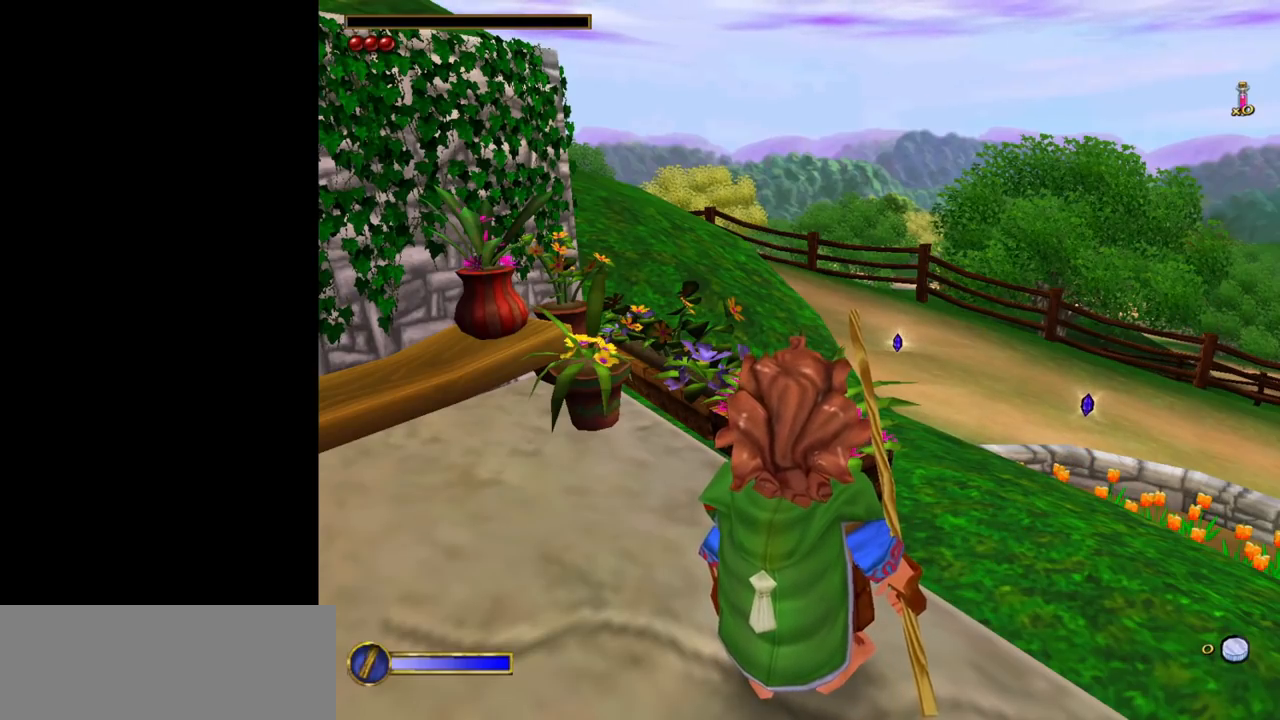
{"keys": [], "mouse": [], "events": [[183, "2", "down"], [317, "2", "up"]]}
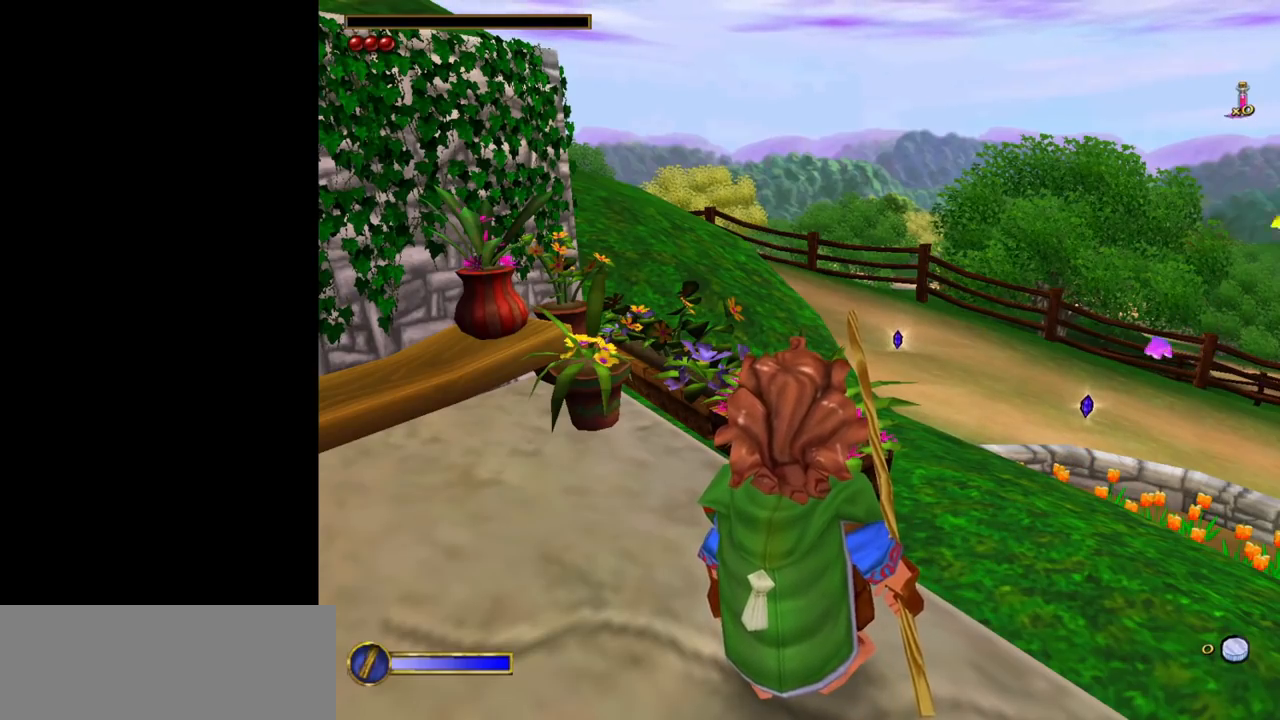
{"keys": [], "mouse": [], "events": [[150, "3", "down"], [250, "3", "up"]]}
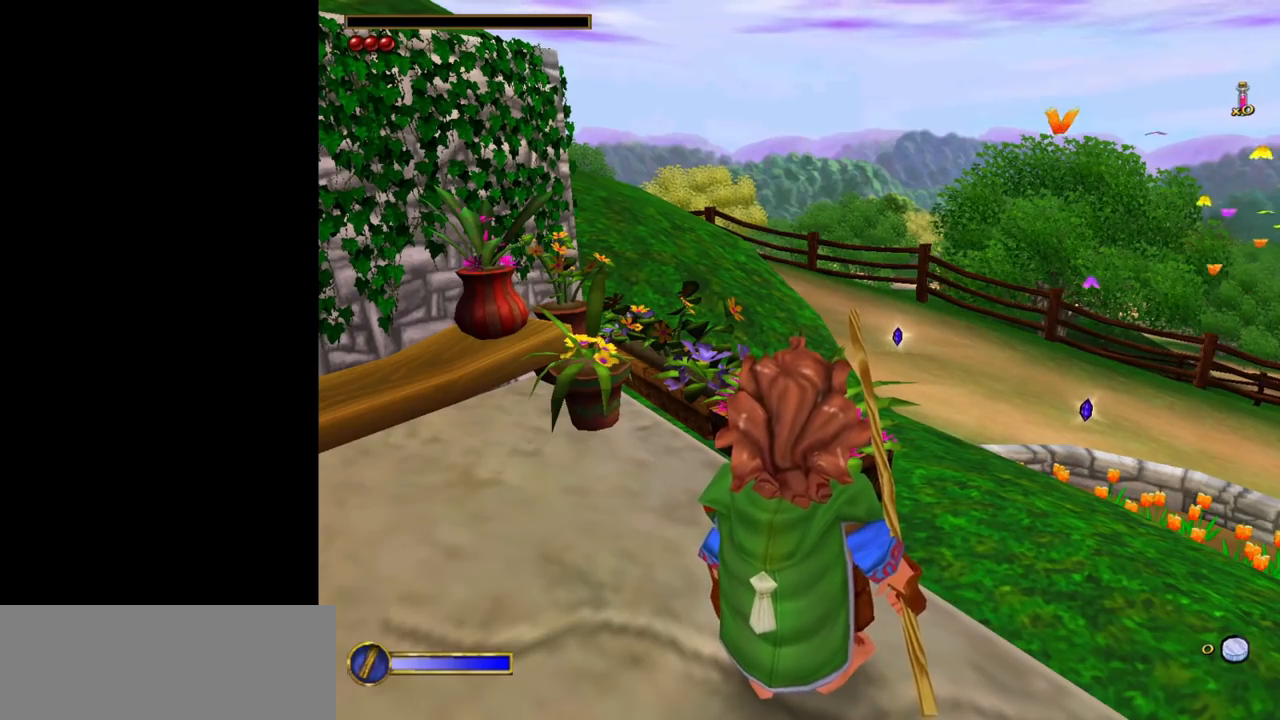
{"keys": ["2", "3"], "mouse": [], "events": [[217, "1", "down"], [300, "2", "down"], [400, "1", "up"], [500, "3", "down"]]}
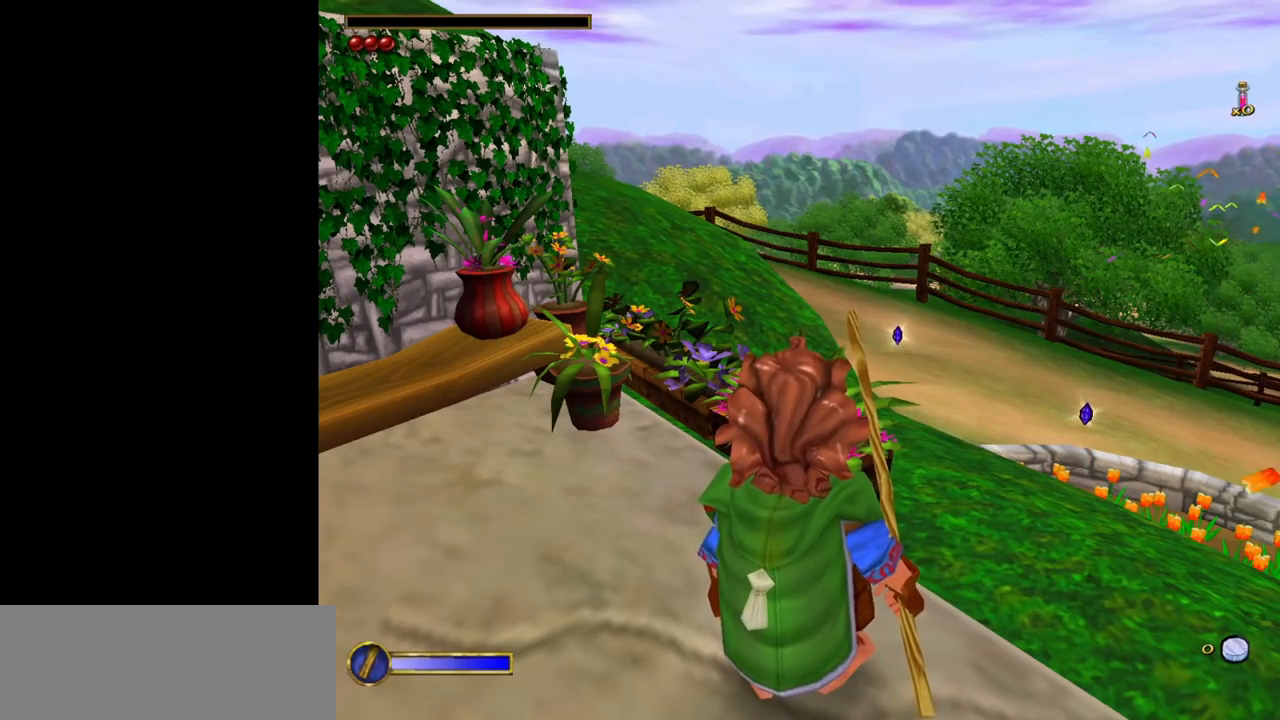
{"keys": [], "mouse": [], "events": [[33, "2", "up"], [133, "3", "up"]]}
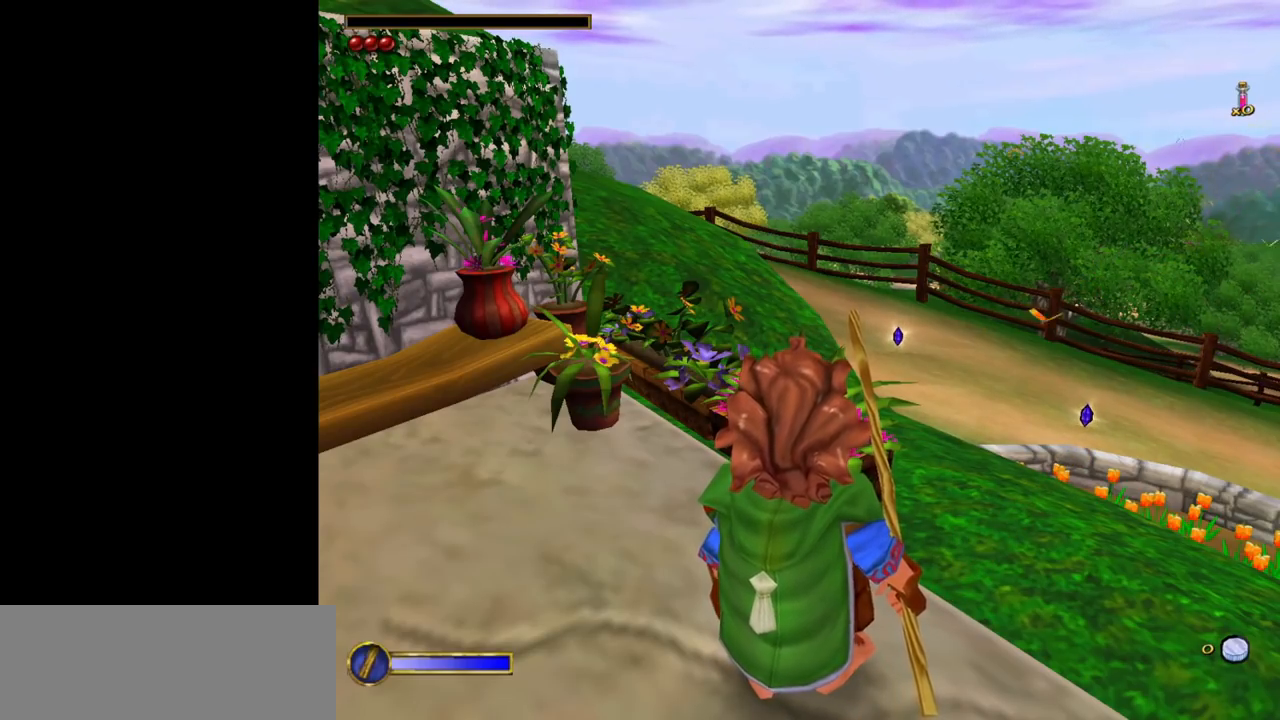
{"keys": ["1"], "mouse": [], "events": [[17, "1", "down"]]}
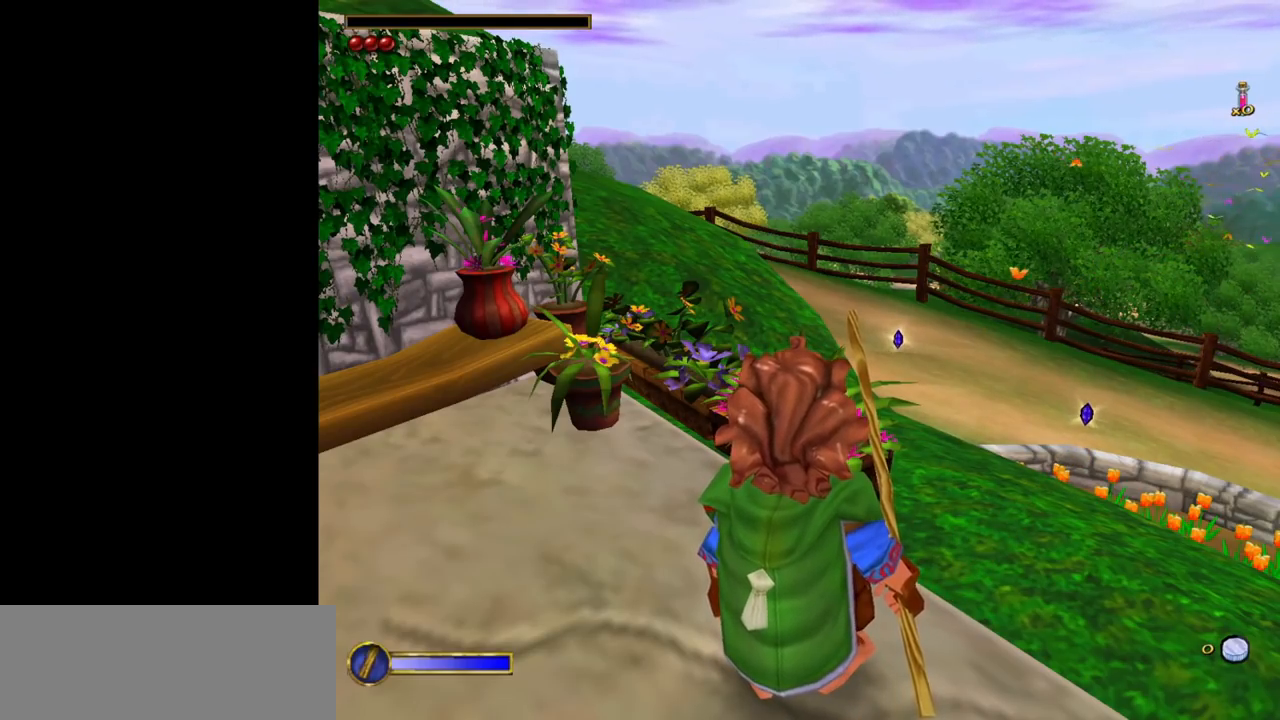
{"keys": ["3"], "mouse": [], "events": [[17, "1", "up"], [17, "2", "down"], [350, "2", "up"], [350, "3", "down"]]}
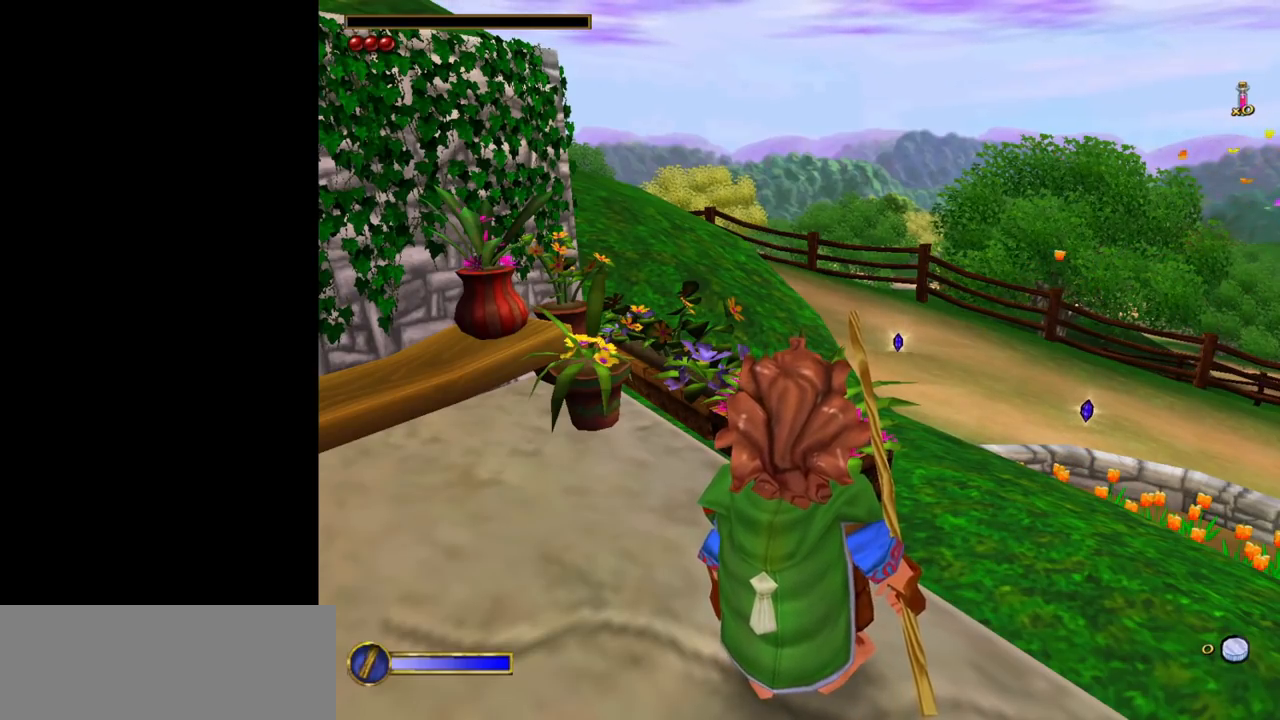
{"keys": [], "mouse": [], "events": [[83, "3", "up"]]}
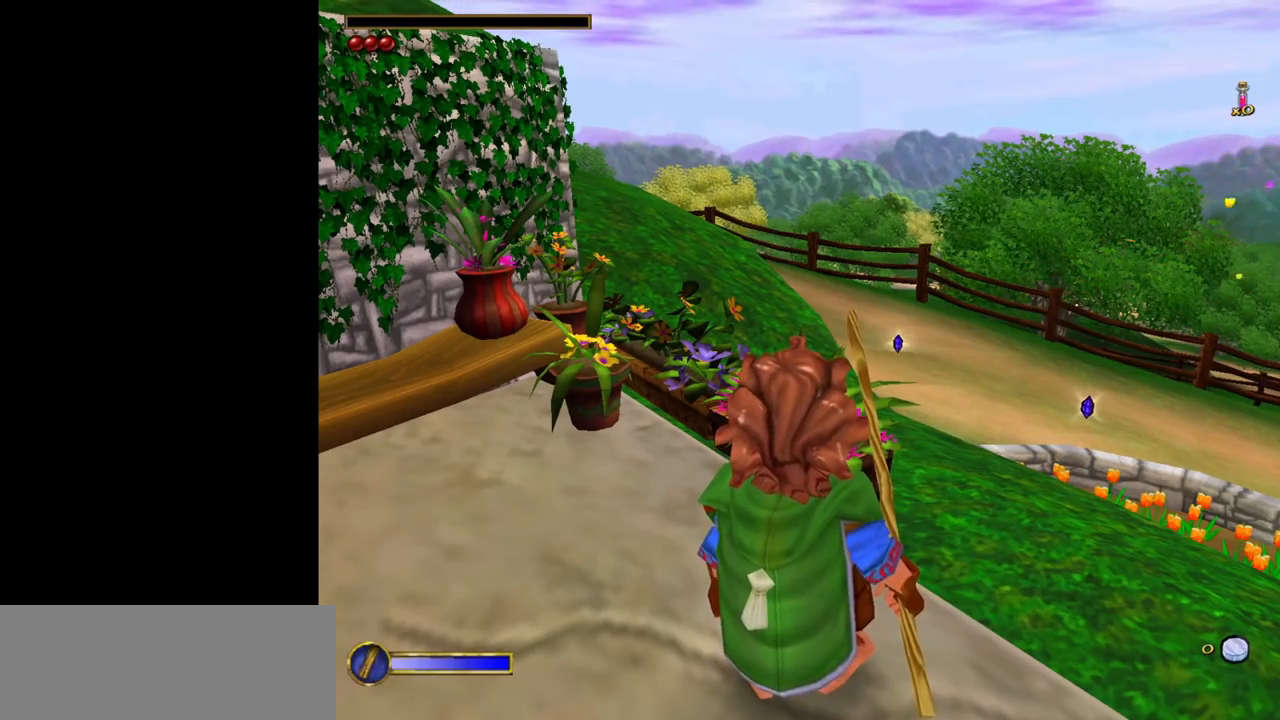
{"keys": [], "mouse": [], "events": [[250, "1", "down"], [433, "1", "up"]]}
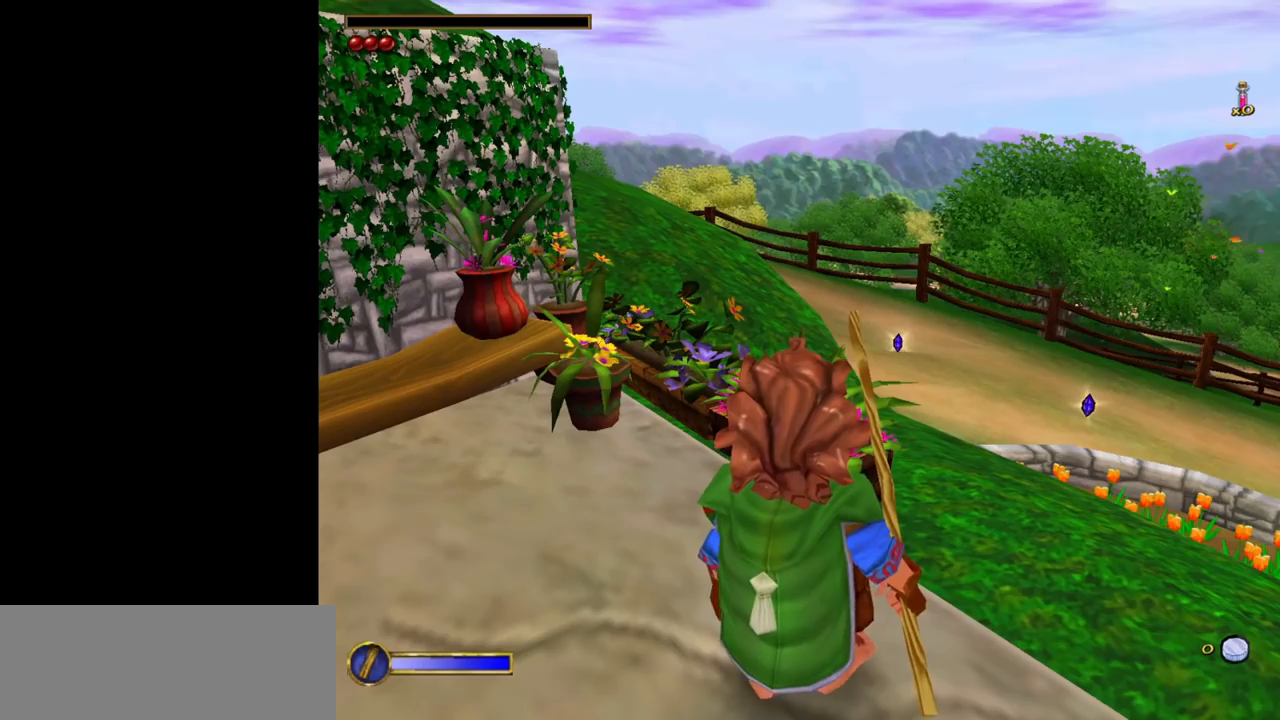
{"keys": [], "mouse": [], "events": [[17, "2", "down"], [217, "2", "up"], [250, "3", "down"], [400, "3", "up"]]}
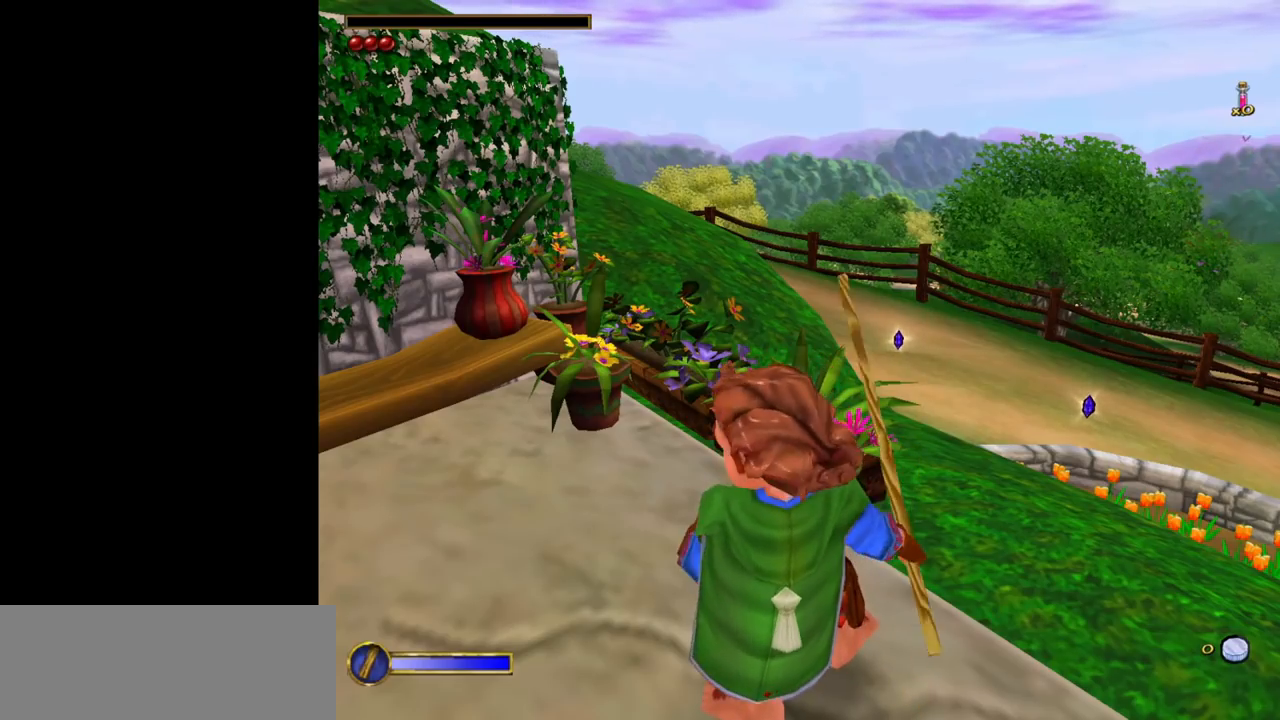
{"keys": [], "mouse": [], "events": [[133, "1", "down"], [233, "1", "up"]]}
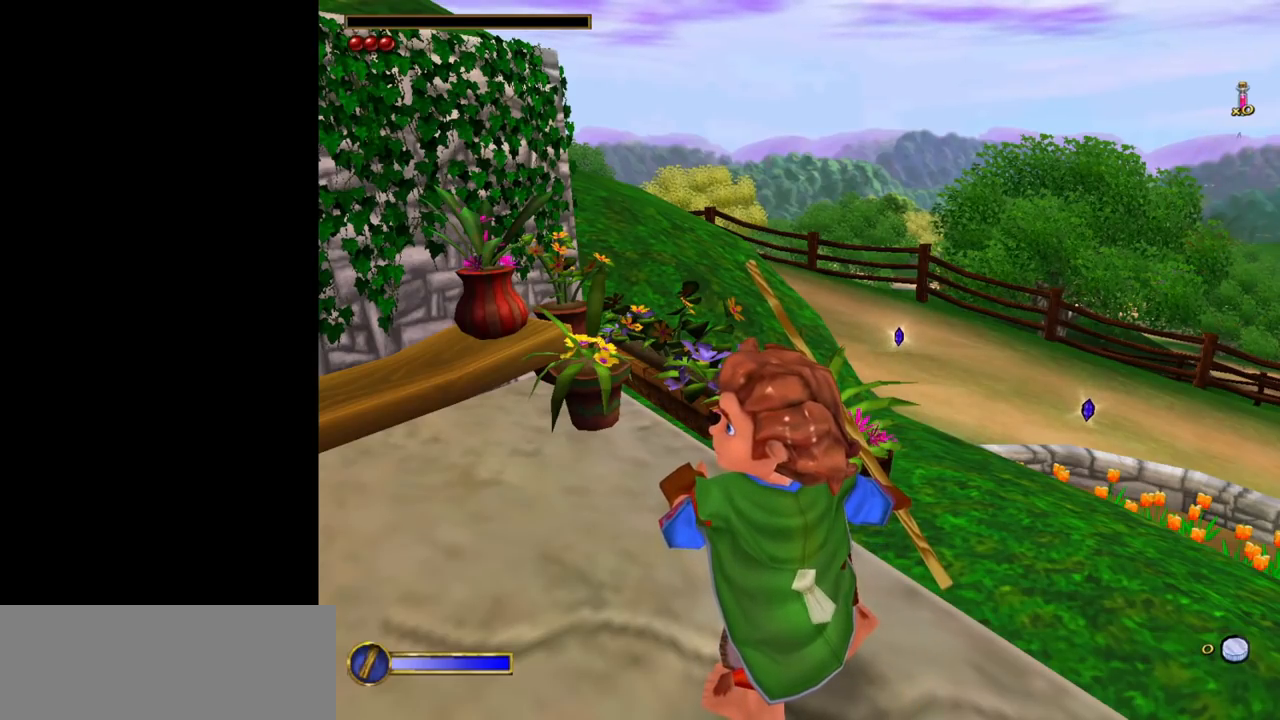
{"keys": [], "mouse": [], "events": []}
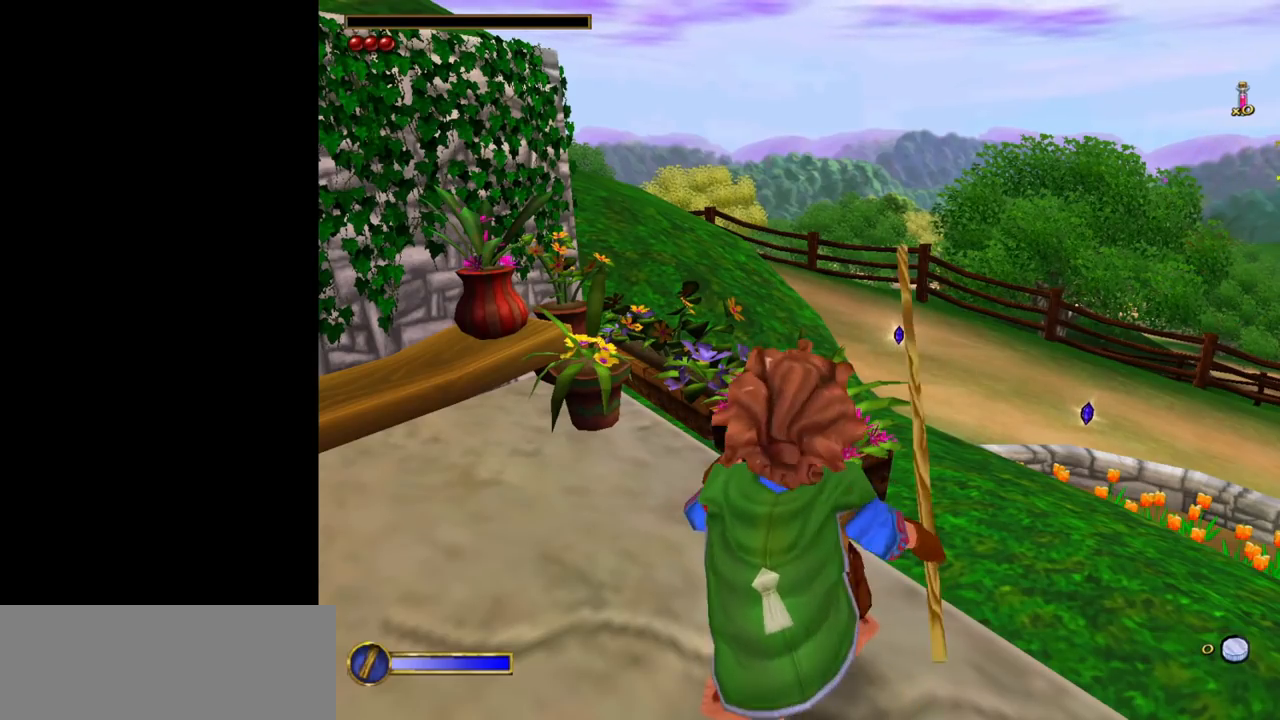
{"keys": [], "mouse": [], "events": [[17, "1", "down"], [67, "2", "down"], [117, "1", "up"], [117, "3", "down"], [167, "2", "up"], [217, "3", "up"]]}
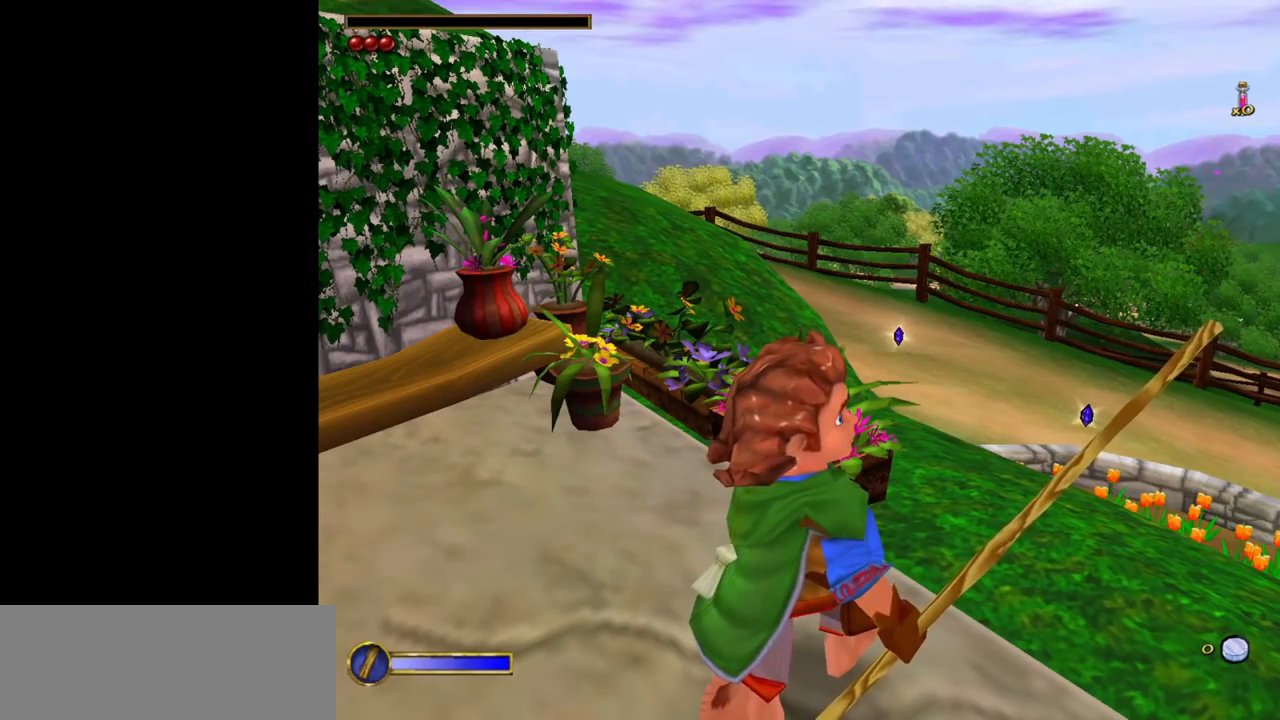
{"keys": ["2"], "mouse": [], "events": [[83, "1", "down"], [183, "1", "up"], [267, "1", "down"], [417, "1", "up"], [467, "2", "down"]]}
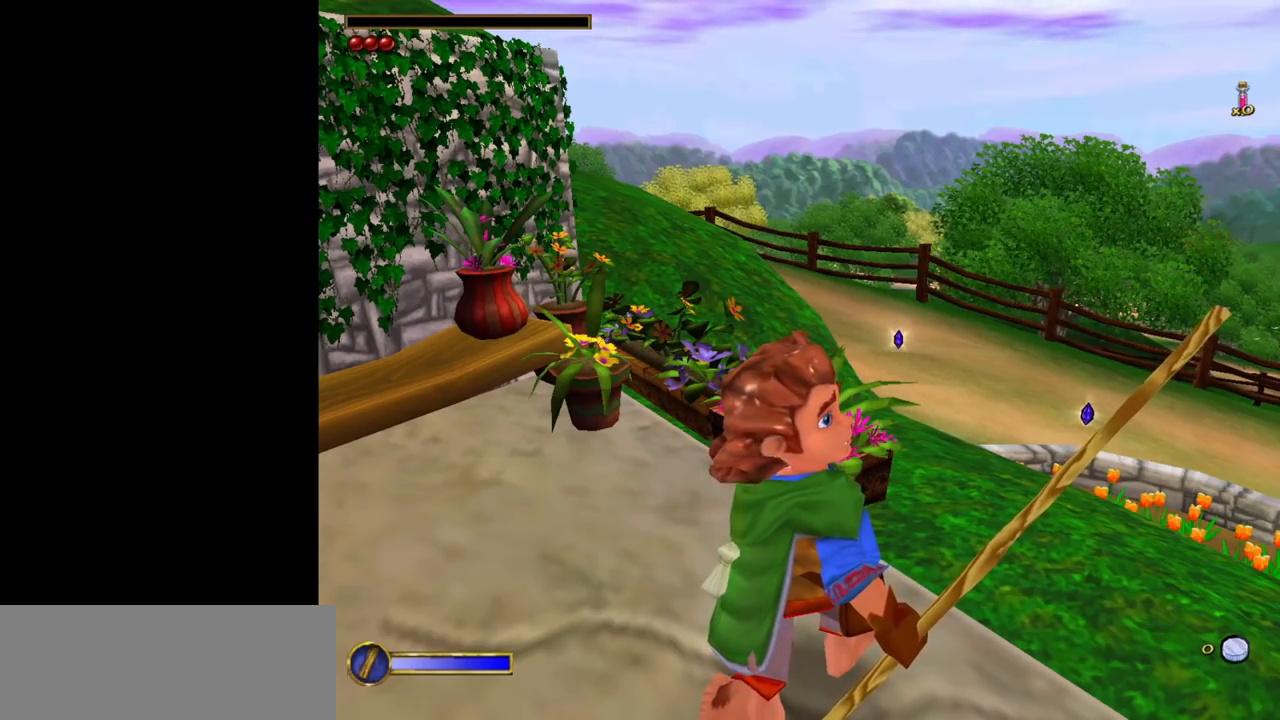
{"keys": ["3"], "mouse": [], "events": [[100, "2", "up"], [483, "3", "down"]]}
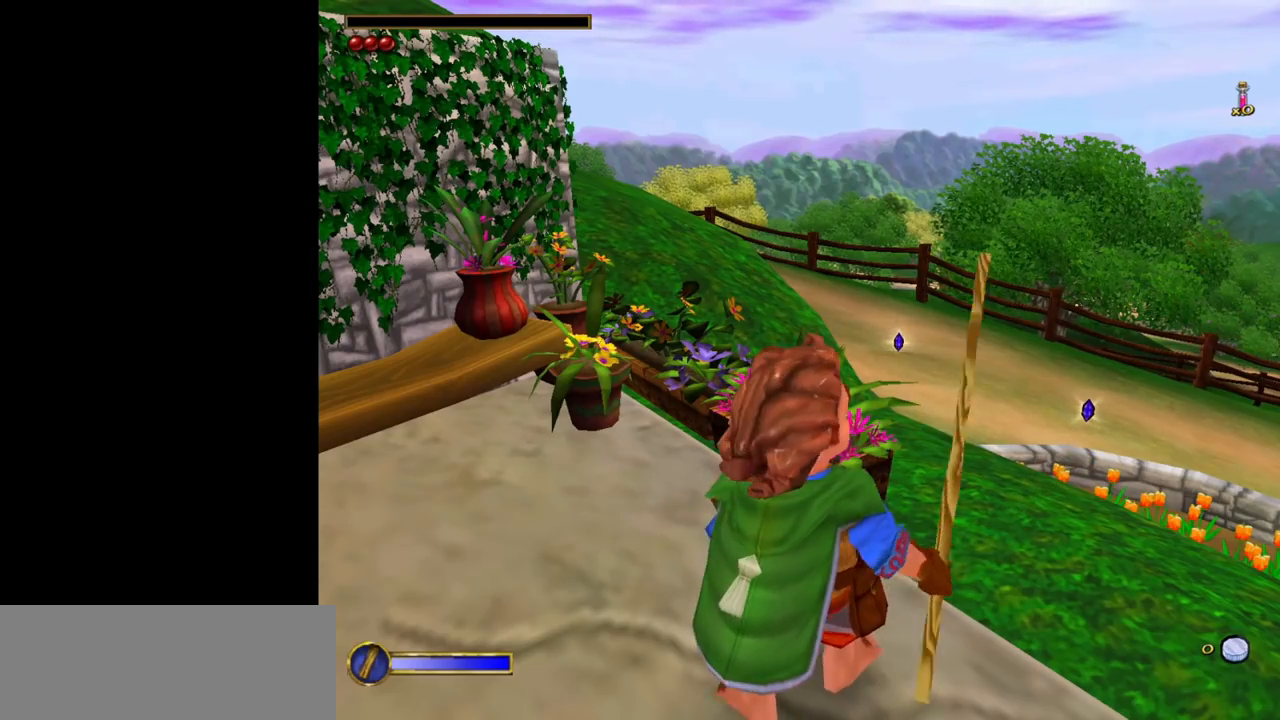
{"keys": [], "mouse": [], "events": [[17, "3", "up"]]}
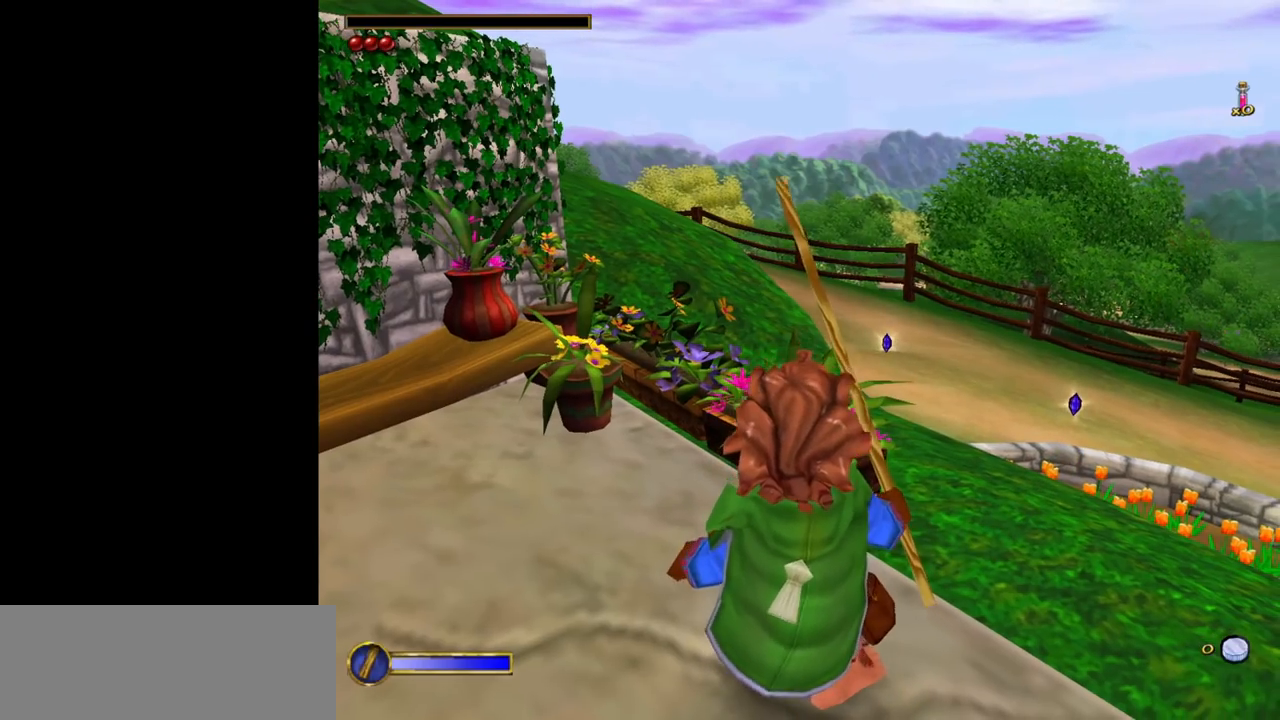
{"keys": [], "mouse": [], "events": []}
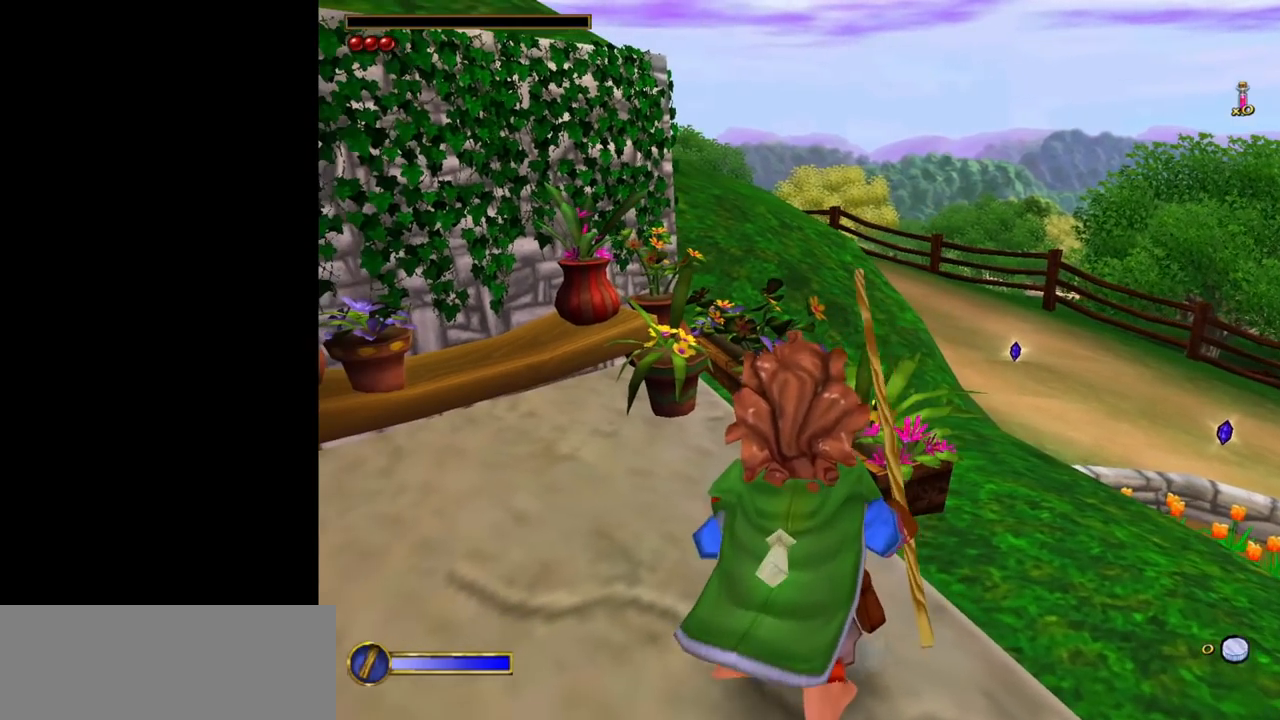
{"keys": [], "mouse": [], "events": []}
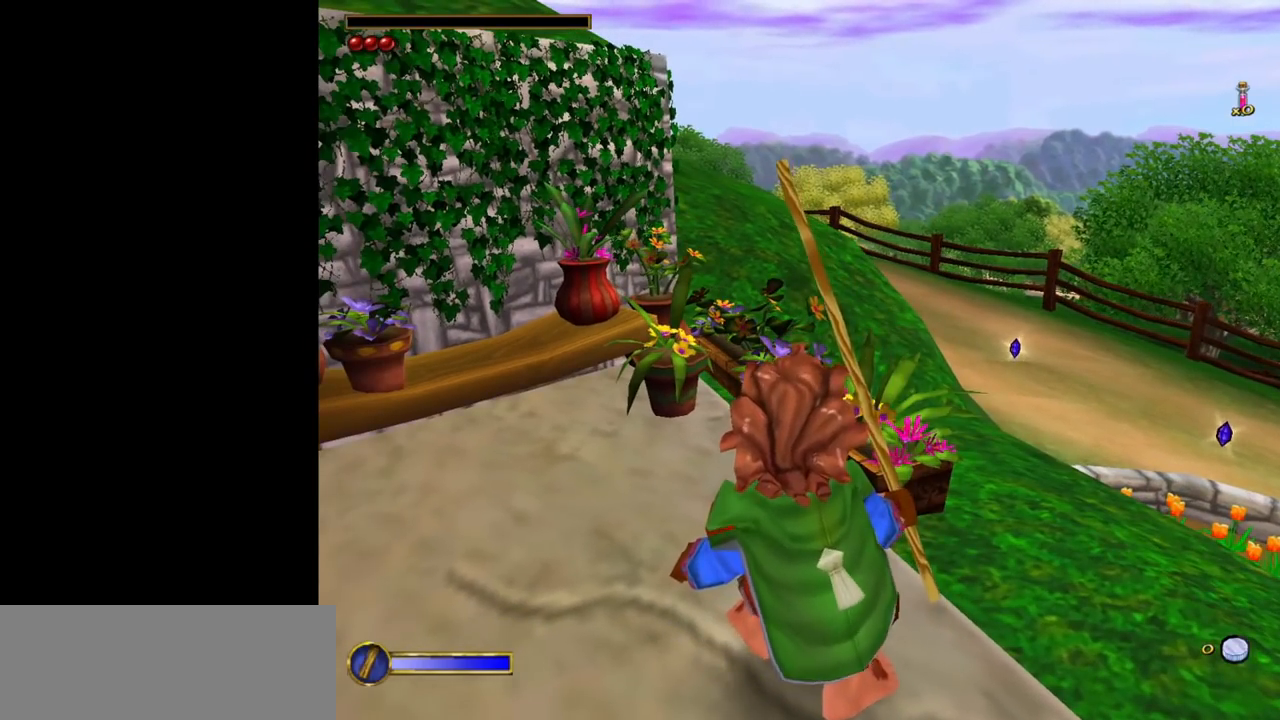
{"keys": [], "mouse": [], "events": []}
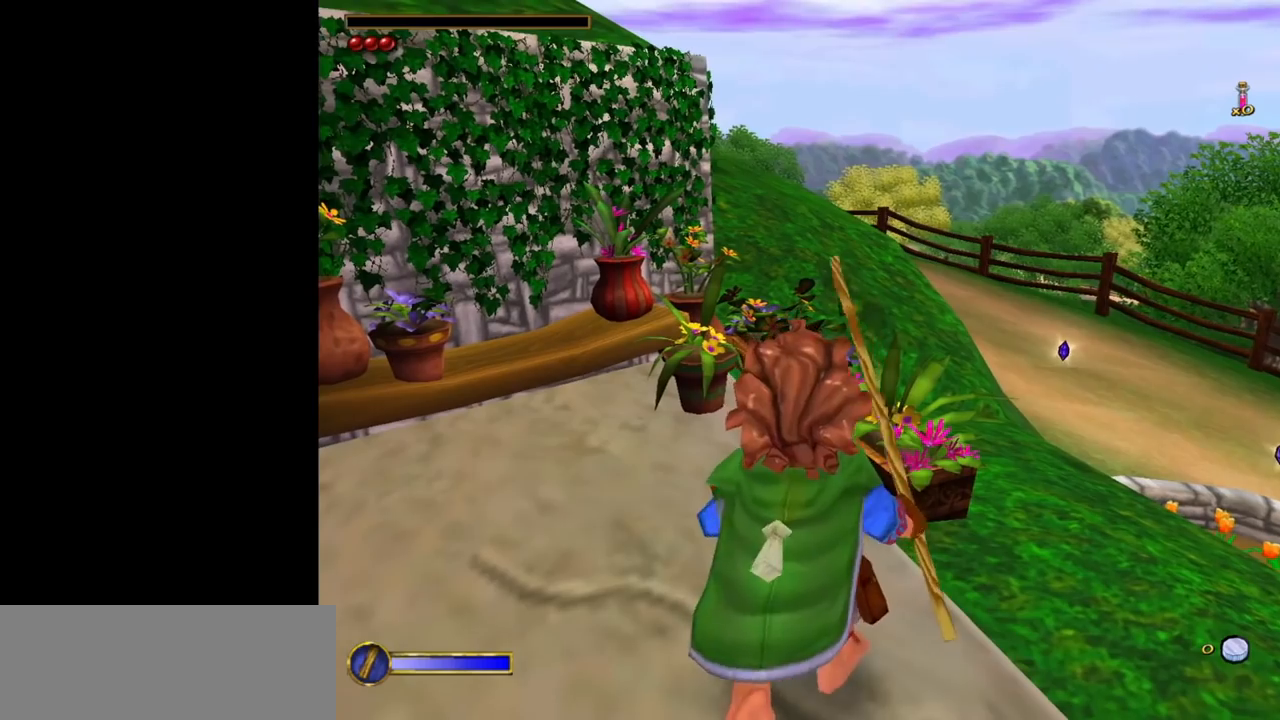
{"keys": ["w"], "mouse": [], "events": [[267, "w", "down"]]}
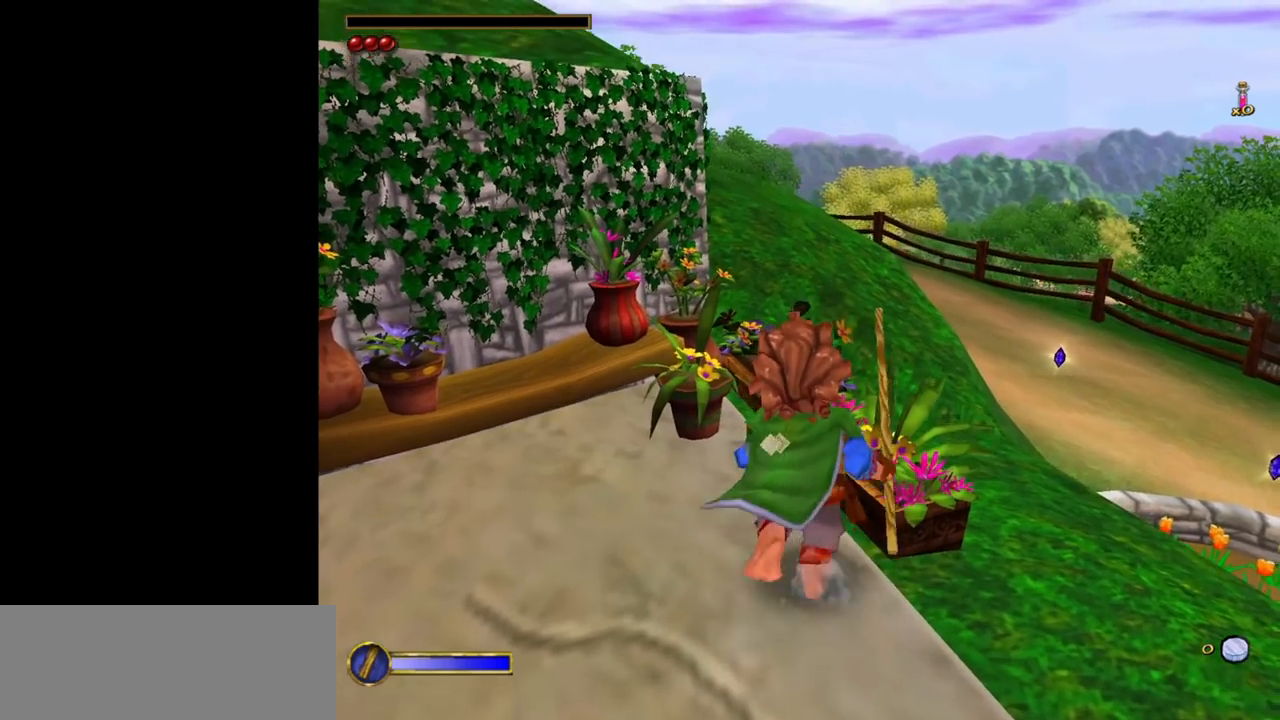
{"keys": ["w"], "mouse": [], "events": []}
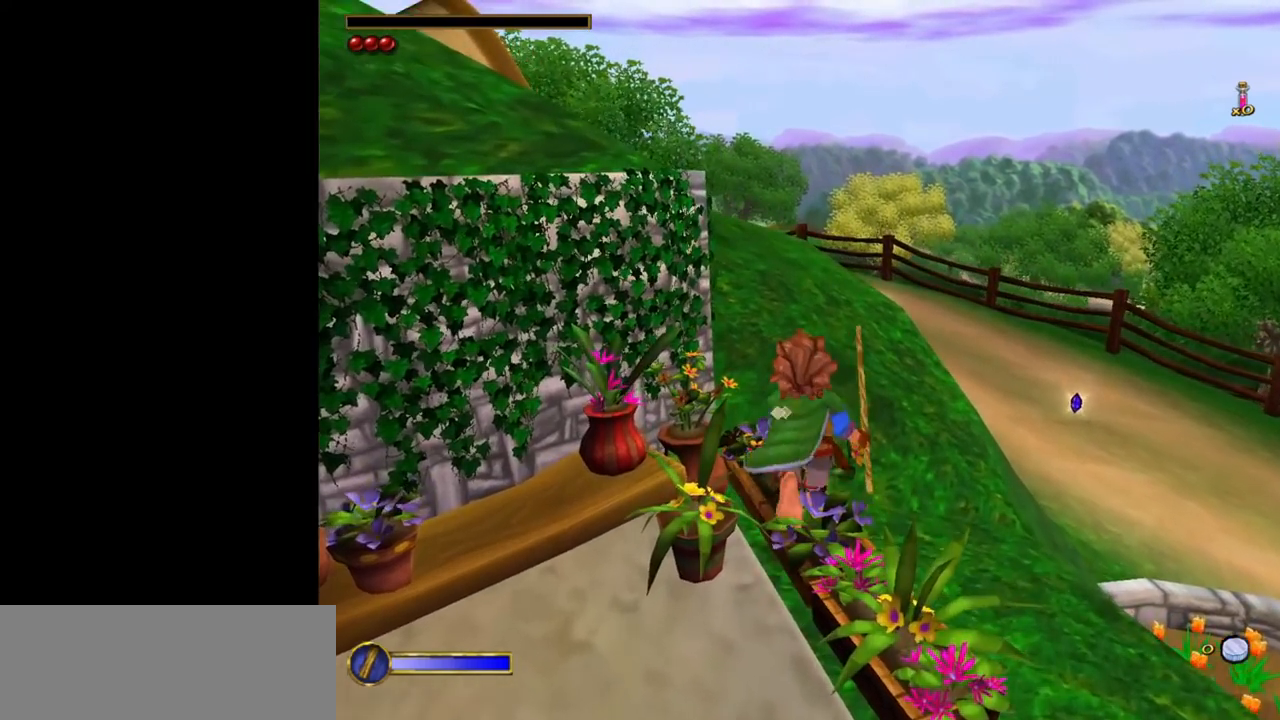
{"keys": [], "mouse": [], "events": [[117, "w", "up"], [350, "s", "down"], [500, "s", "up"]]}
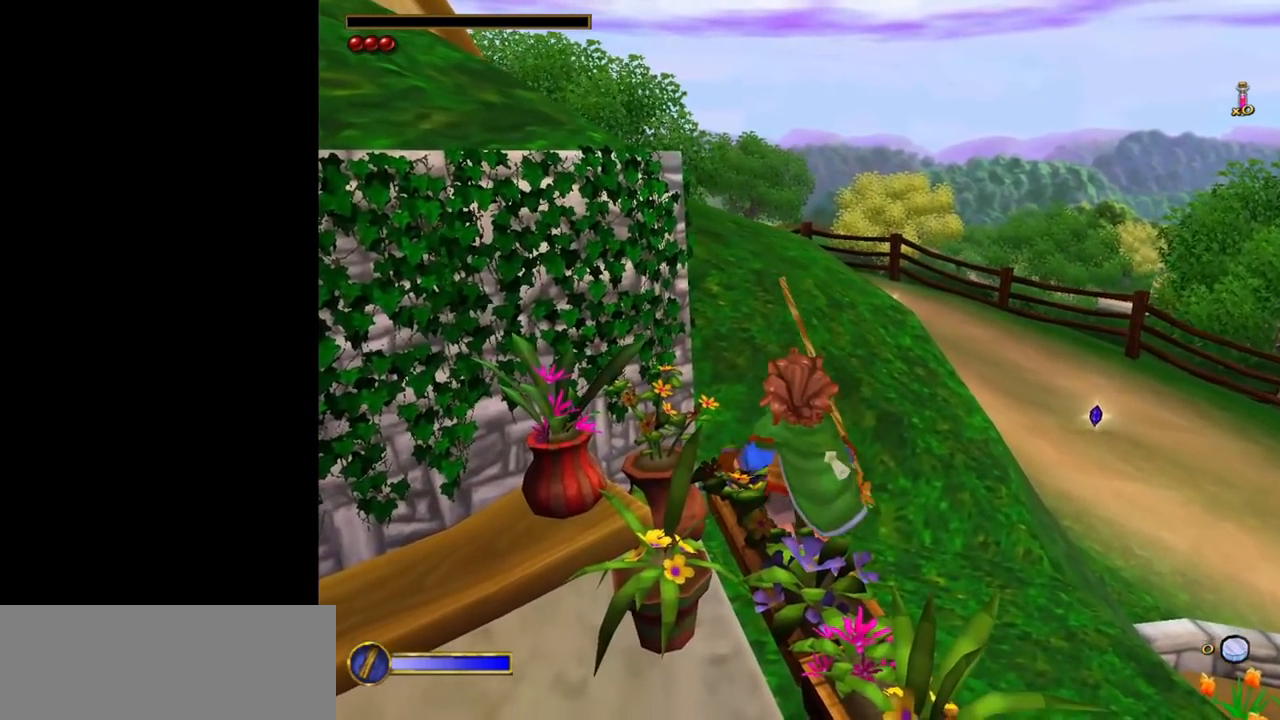
{"keys": ["w"], "mouse": [], "events": [[133, "w", "down"]]}
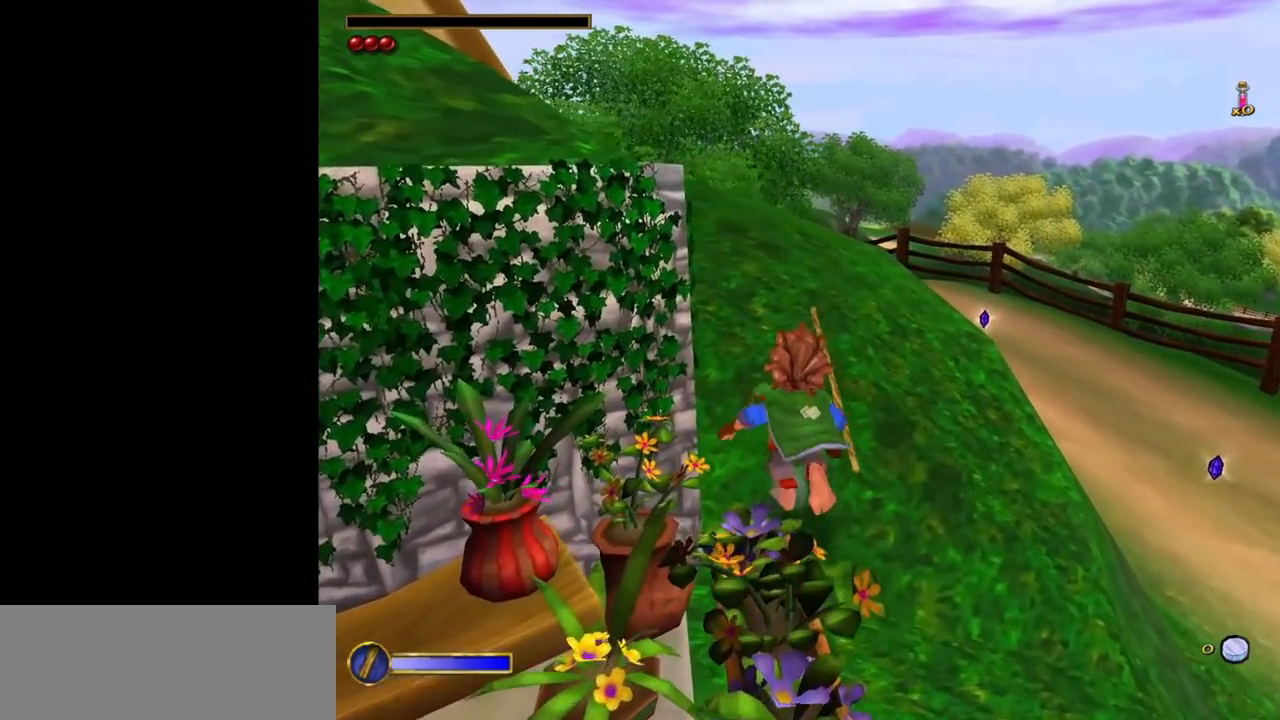
{"keys": ["w"], "mouse": [], "events": [[200, "mouse_right", "down"], [250, "mouse_left", "down"], [333, "mouse_left", "up"], [383, "mouse_right", "up"]]}
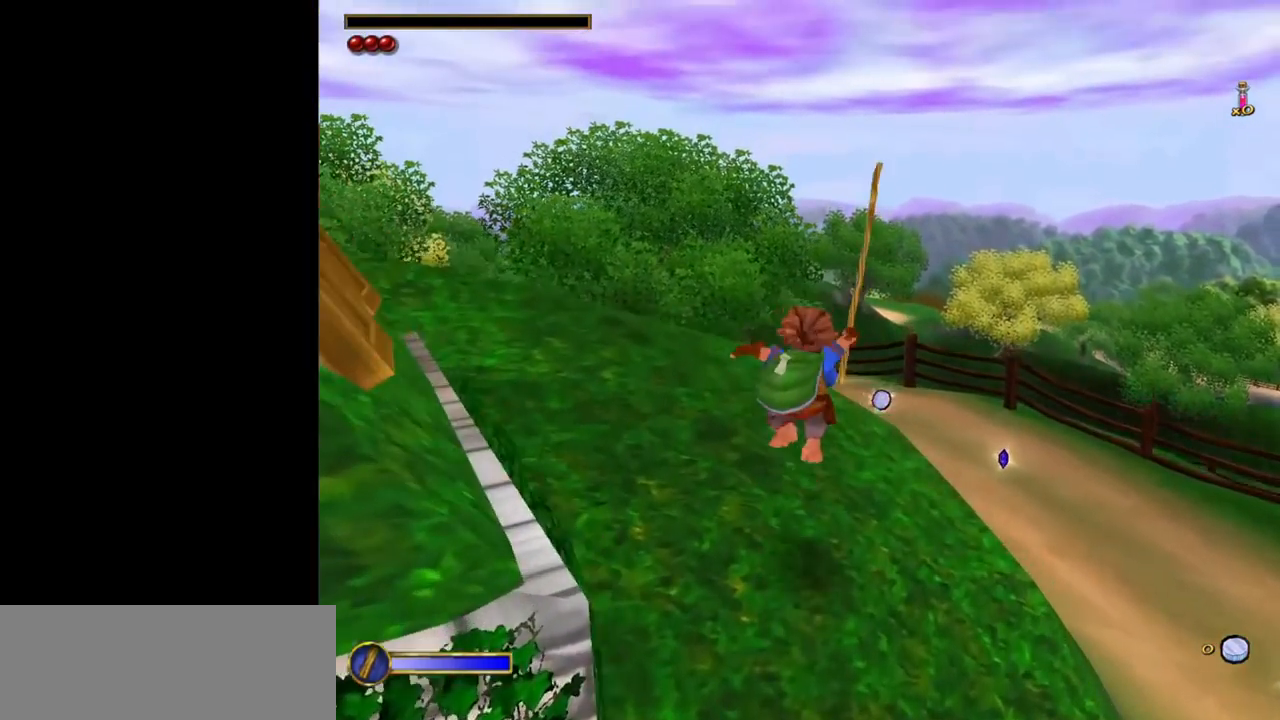
{"keys": ["w"], "mouse": ["right"], "events": [[350, "mouse_right", "down"], [450, "mouse_left", "down"], [500, "mouse_left", "up"]]}
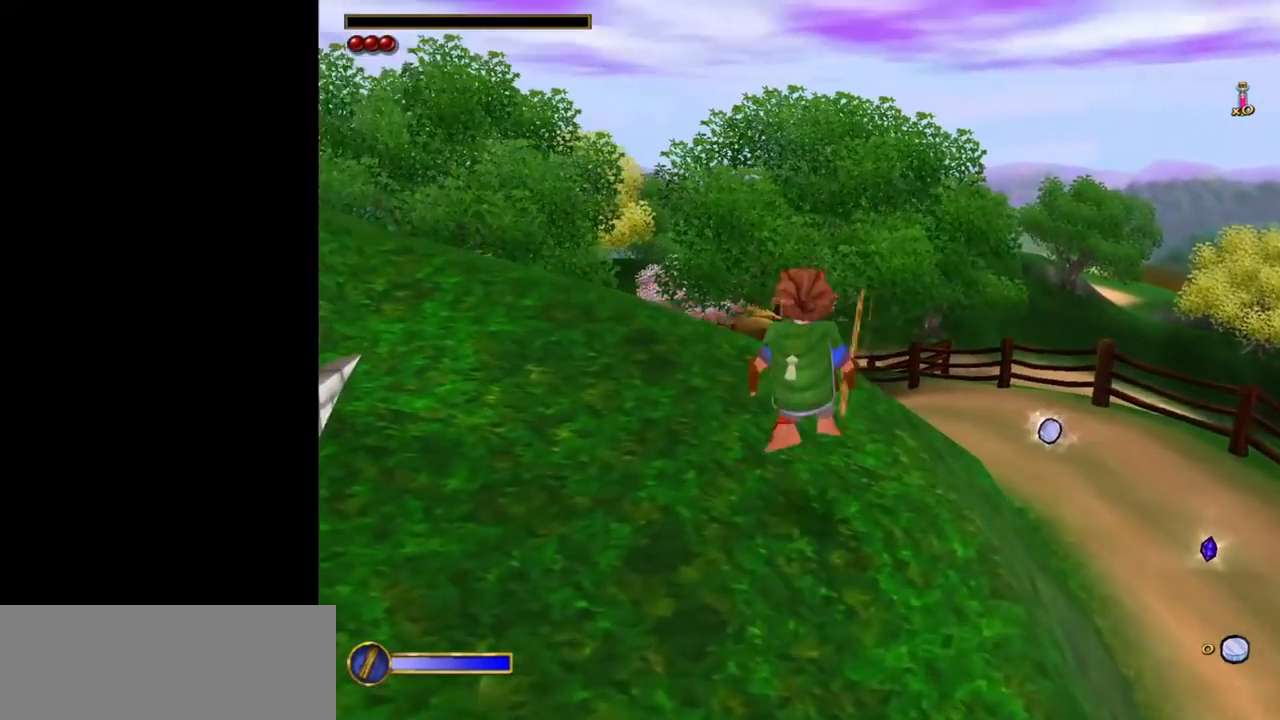
{"keys": ["w"], "mouse": [], "events": [[33, "mouse_right", "up"]]}
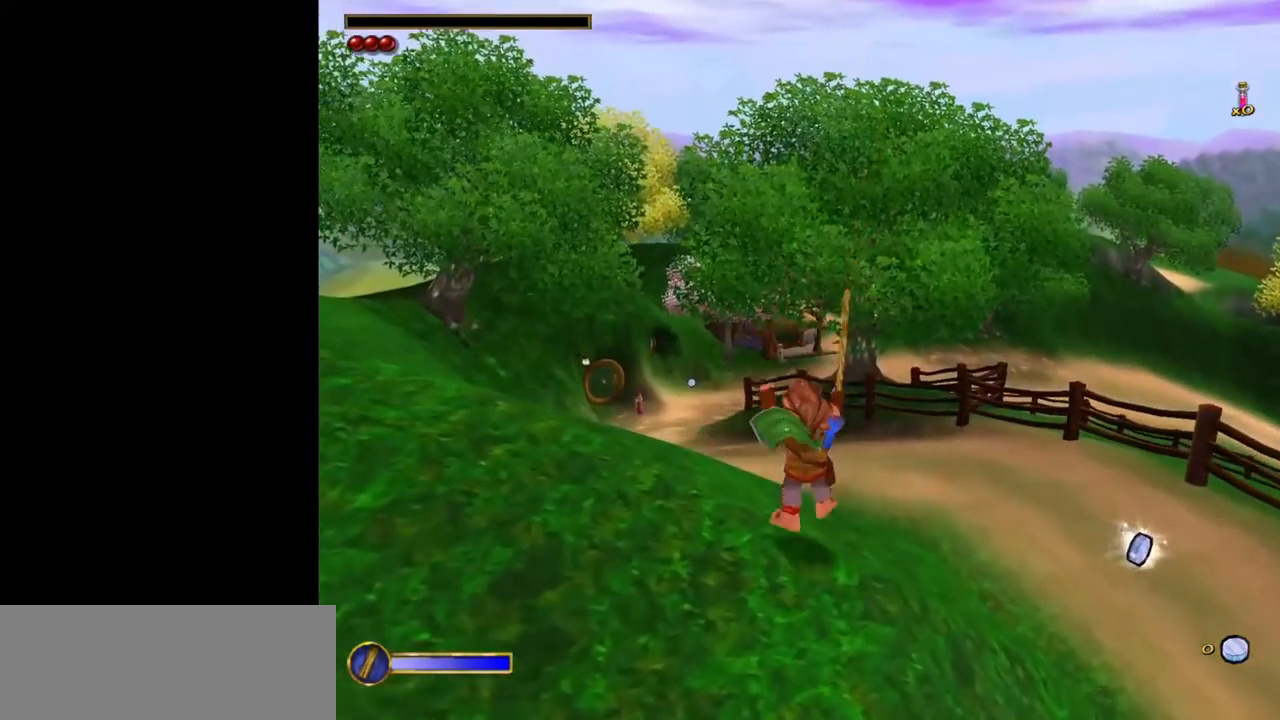
{"keys": ["w"], "mouse": [], "events": [[150, "shift", "down"], [150, "space", "down"], [283, "space", "up"], [333, "shift", "up"]]}
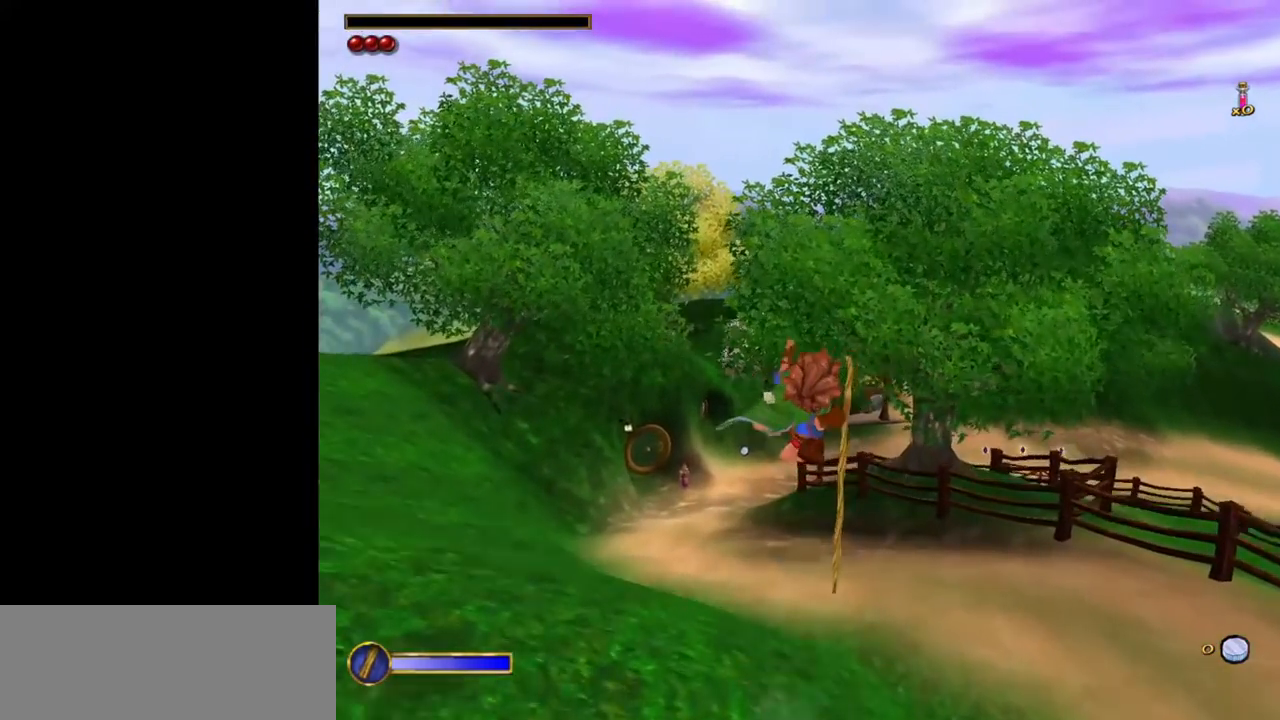
{"keys": ["w"], "mouse": [], "events": []}
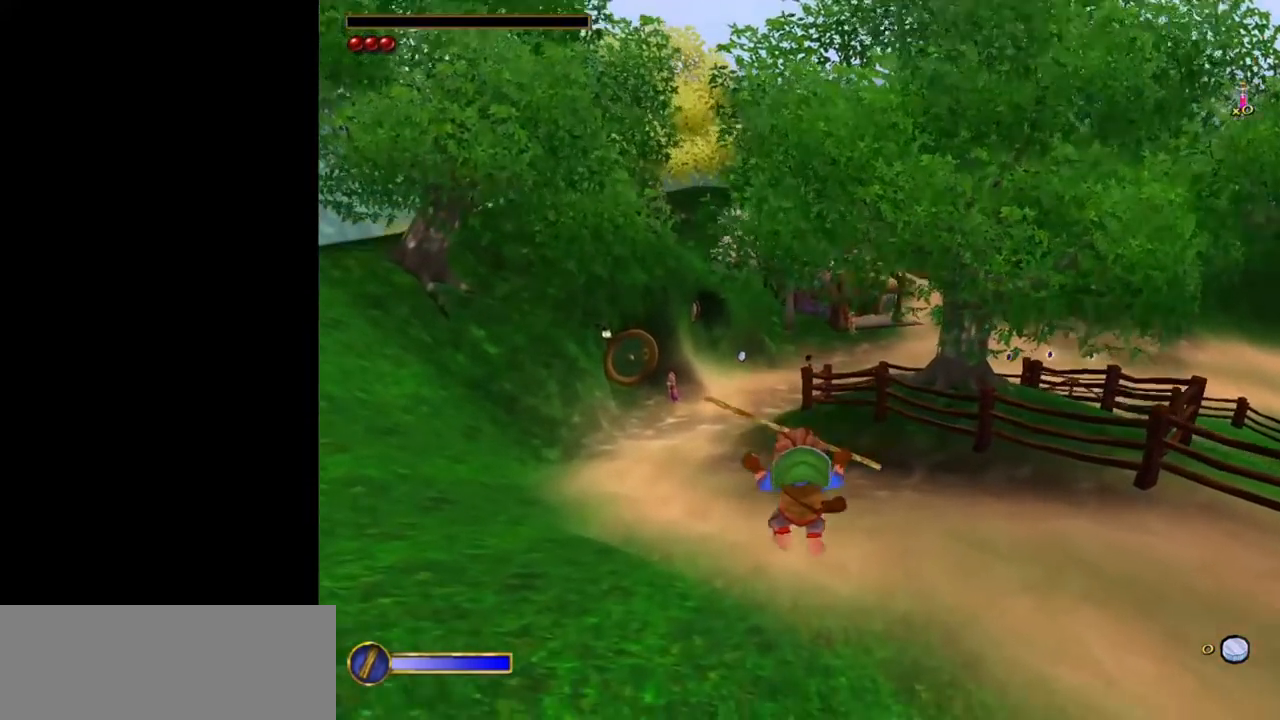
{"keys": ["w"], "mouse": [], "events": [[267, "shift", "down"], [317, "space", "down"], [417, "shift", "up"], [467, "space", "up"]]}
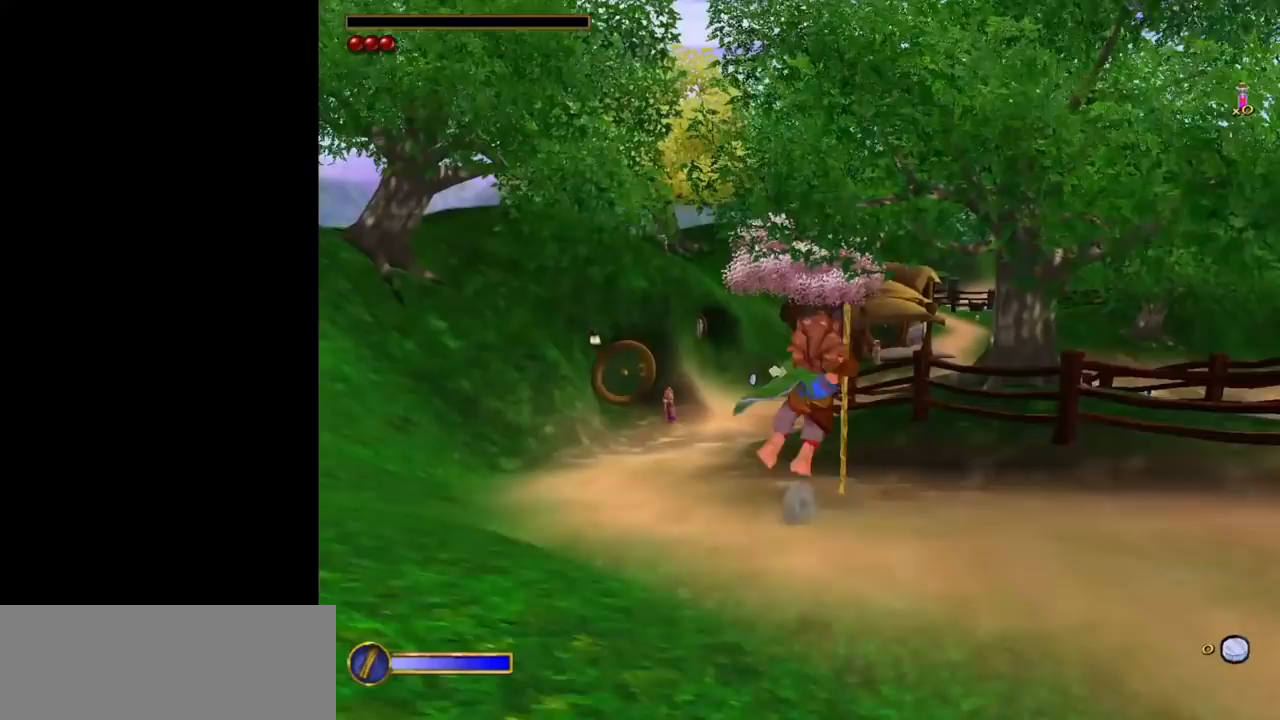
{"keys": ["w"], "mouse": [], "events": []}